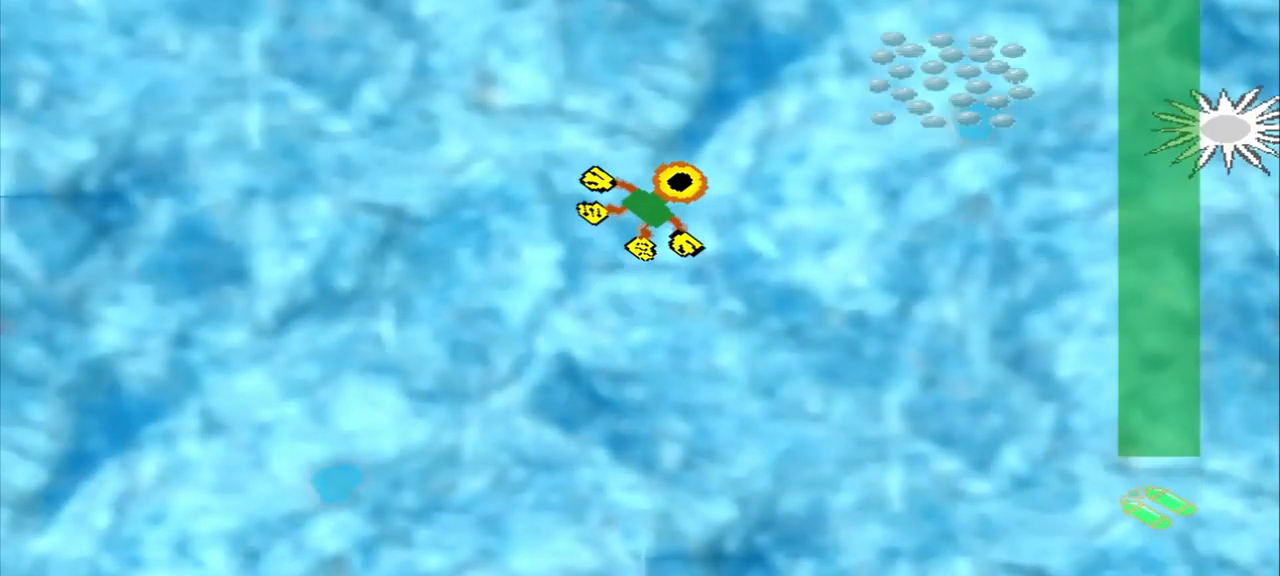
Gameplay with a controller (PlayStation layout); each line is a JSON object with the inputs held at the frame after it. "events" lists button and stick changes between this image and that frame as [ms after this image, input, new state], when the widget could be followed in between. Not read: CROSS L2 L3 R2 R3 right_stick.
{"buttons": [], "left_stick": "center", "events": [[458, "left_stick", "center"]]}
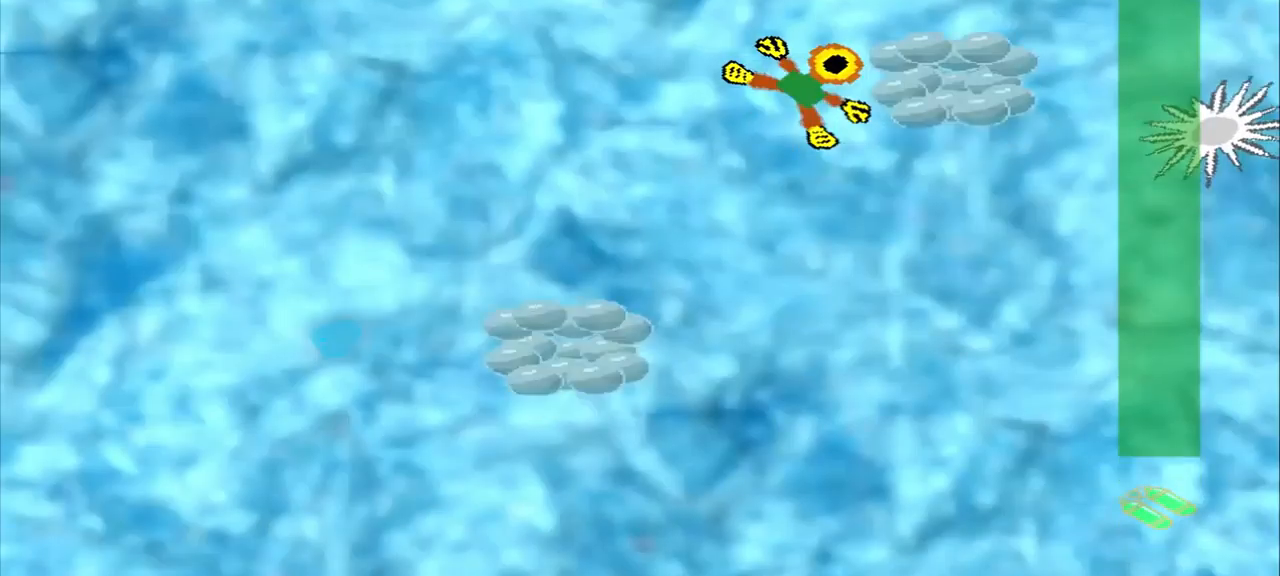
{"buttons": [], "left_stick": "down-left", "events": [[83, "left_stick", "down-left"]]}
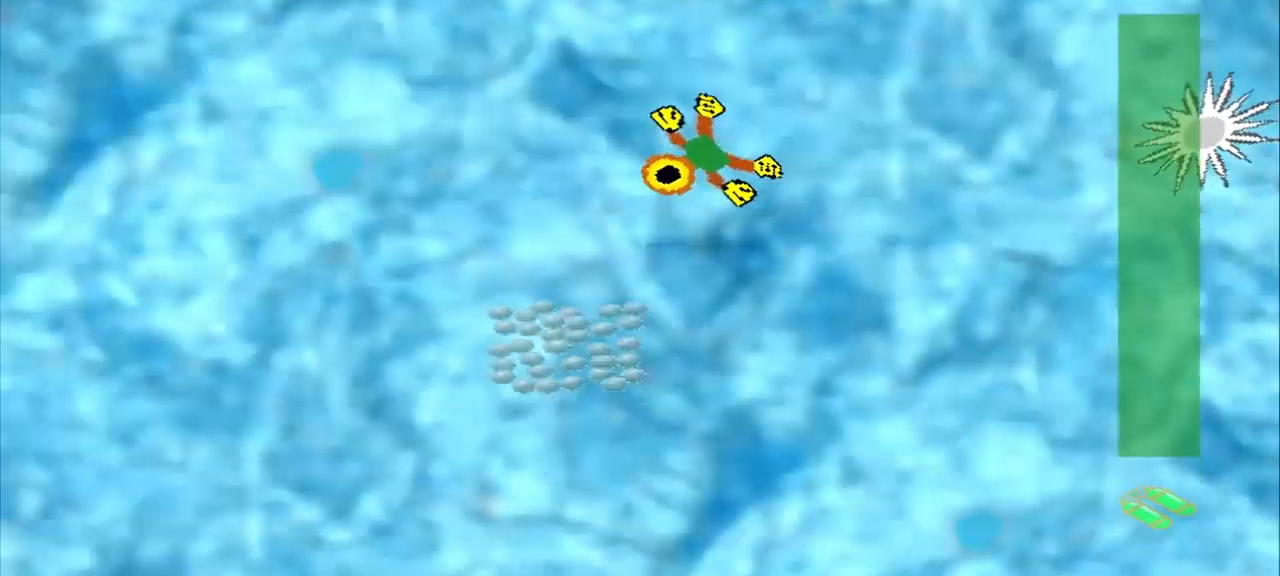
{"buttons": [], "left_stick": "down", "events": [[375, "left_stick", "down"]]}
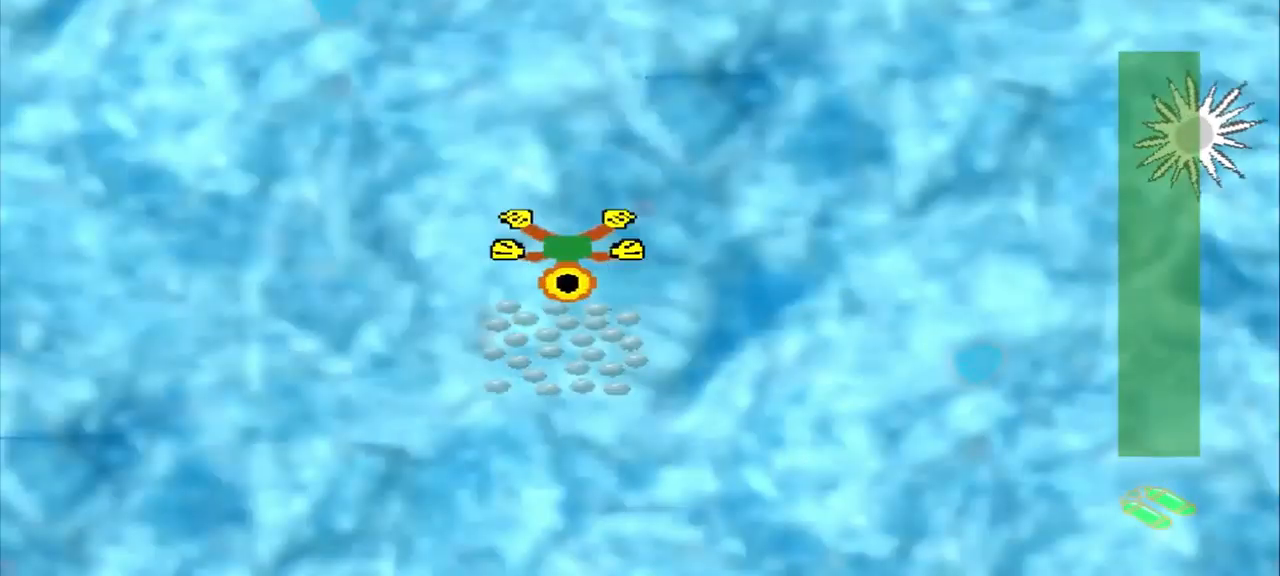
{"buttons": [], "left_stick": "up", "events": [[125, "left_stick", "up-left"], [167, "DPAD_DOWN", "down"], [417, "DPAD_DOWN", "up"], [417, "left_stick", "up"]]}
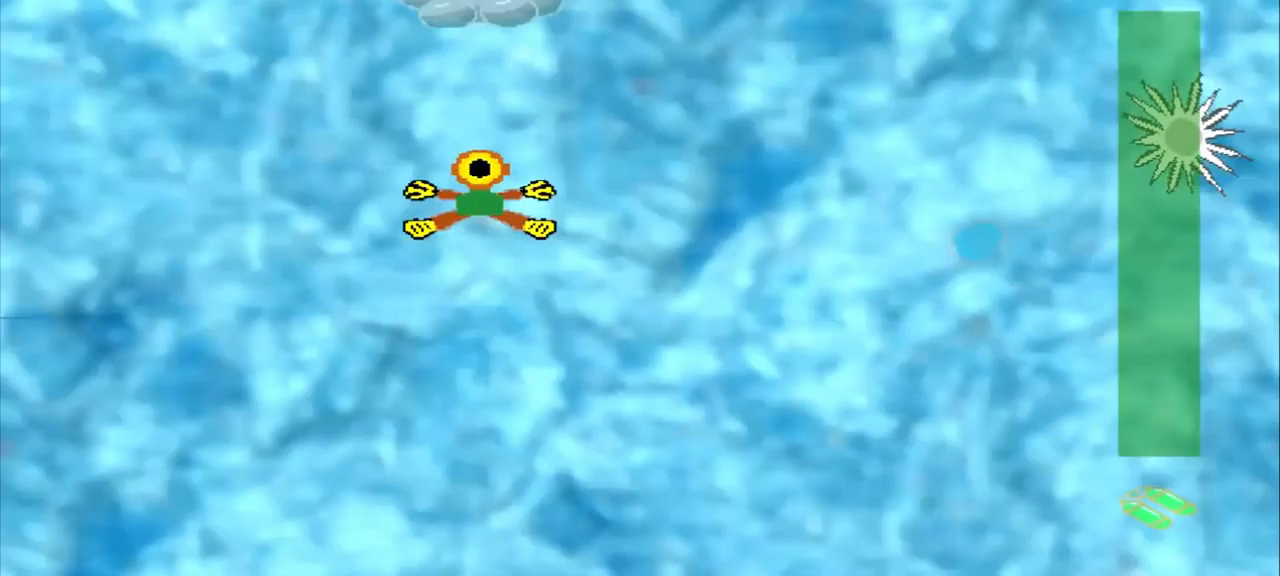
{"buttons": [], "left_stick": "center", "events": [[458, "left_stick", "center"]]}
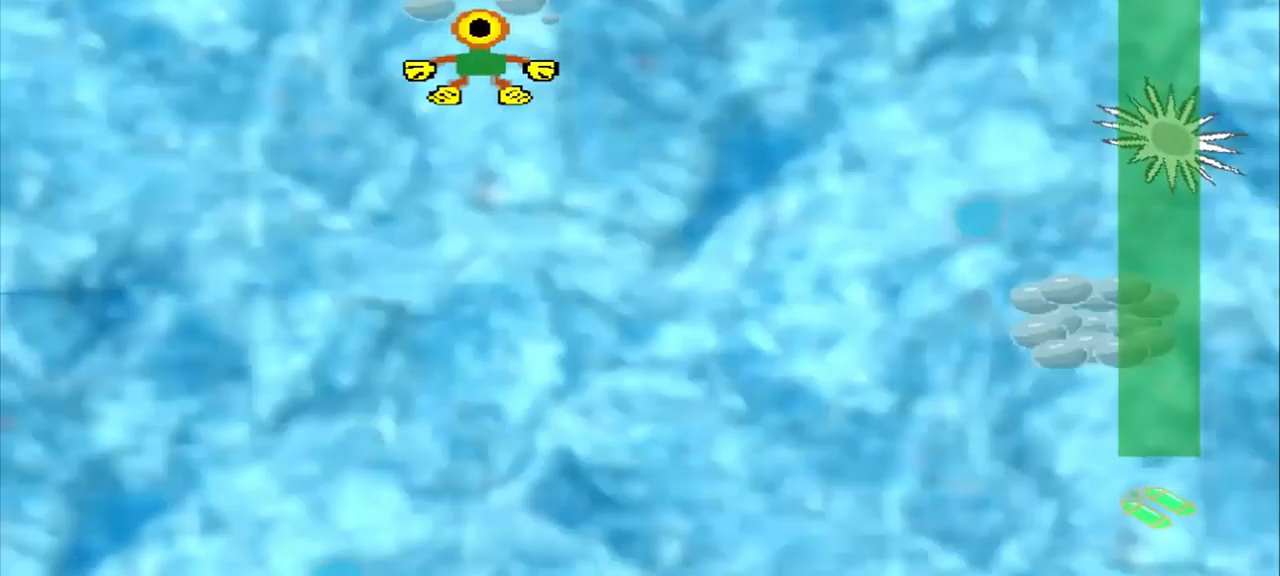
{"buttons": [], "left_stick": "down-right", "events": [[42, "left_stick", "down-right"]]}
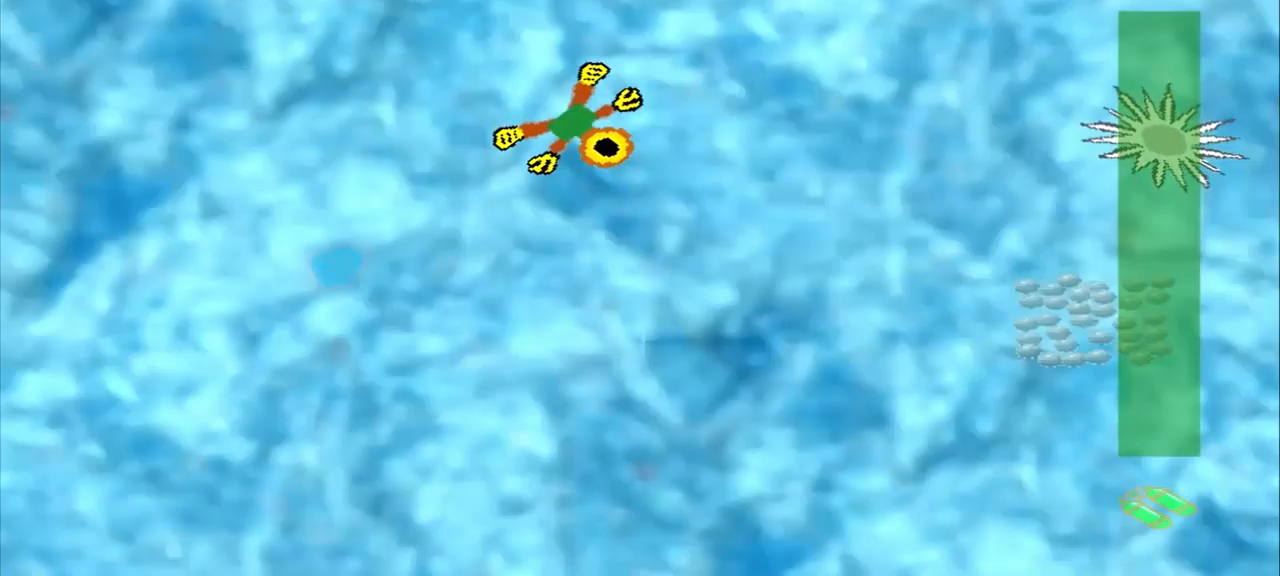
{"buttons": [], "left_stick": "down-right", "events": []}
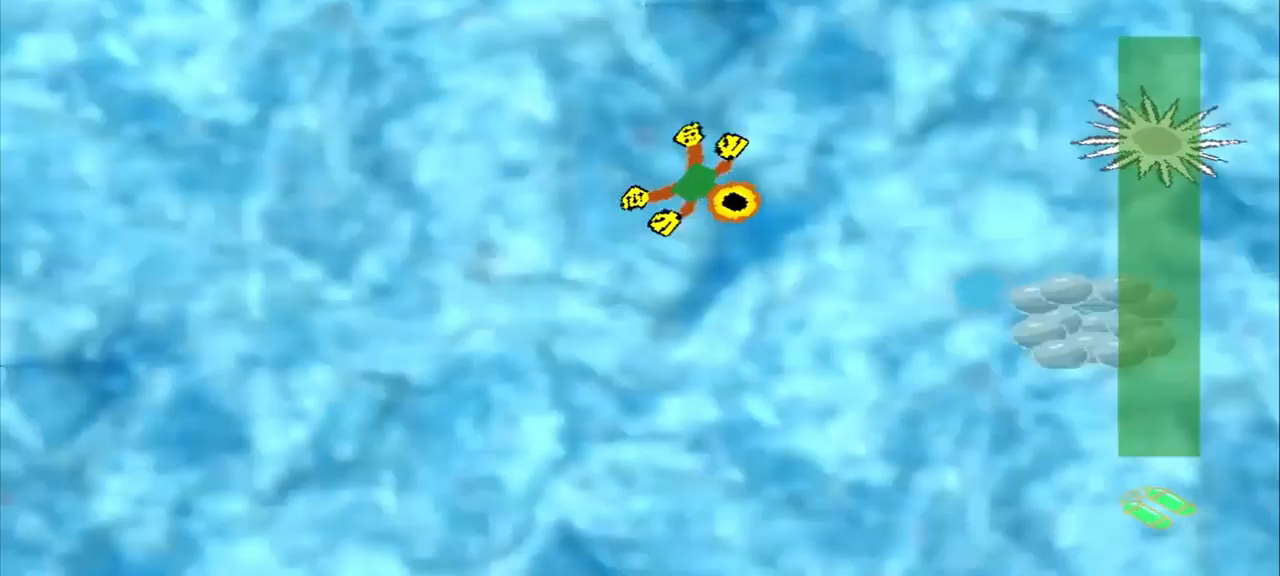
{"buttons": [], "left_stick": "right", "events": [[541, "left_stick", "right"]]}
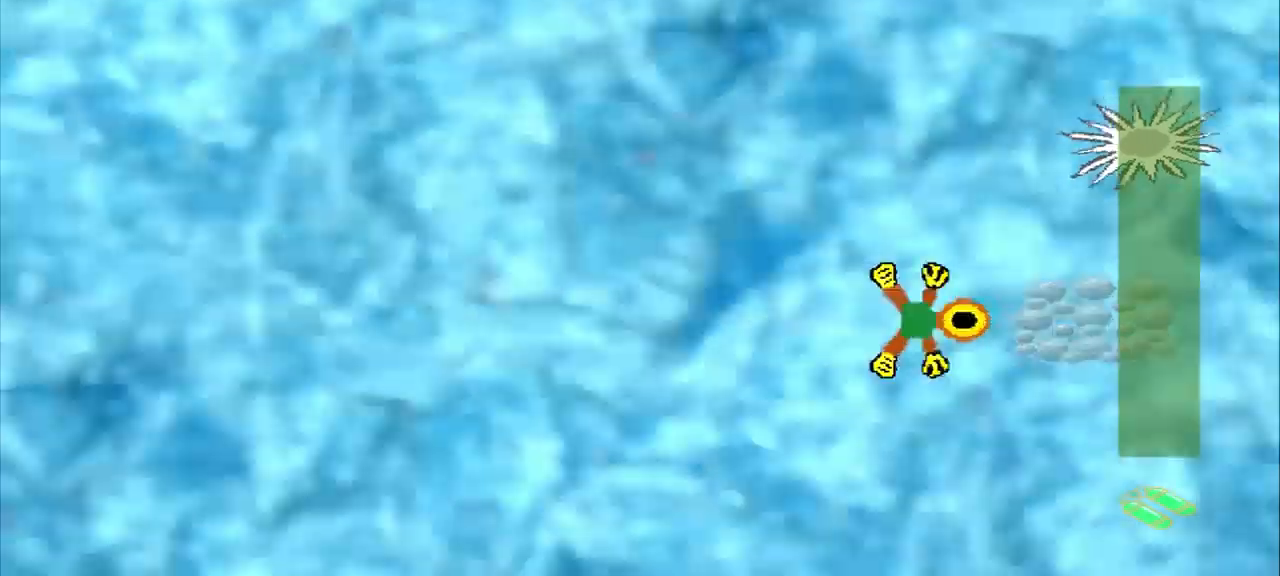
{"buttons": [], "left_stick": "left", "events": [[334, "DPAD_DOWN", "down"], [334, "left_stick", "up-left"], [459, "DPAD_DOWN", "up"], [459, "left_stick", "left"]]}
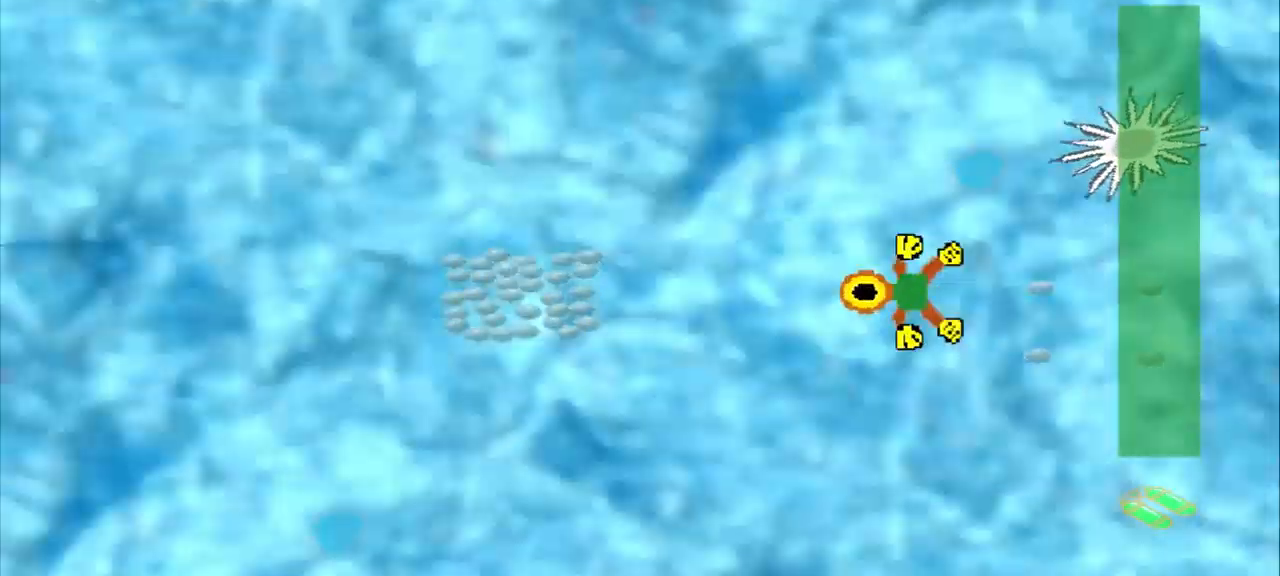
{"buttons": [], "left_stick": "left", "events": []}
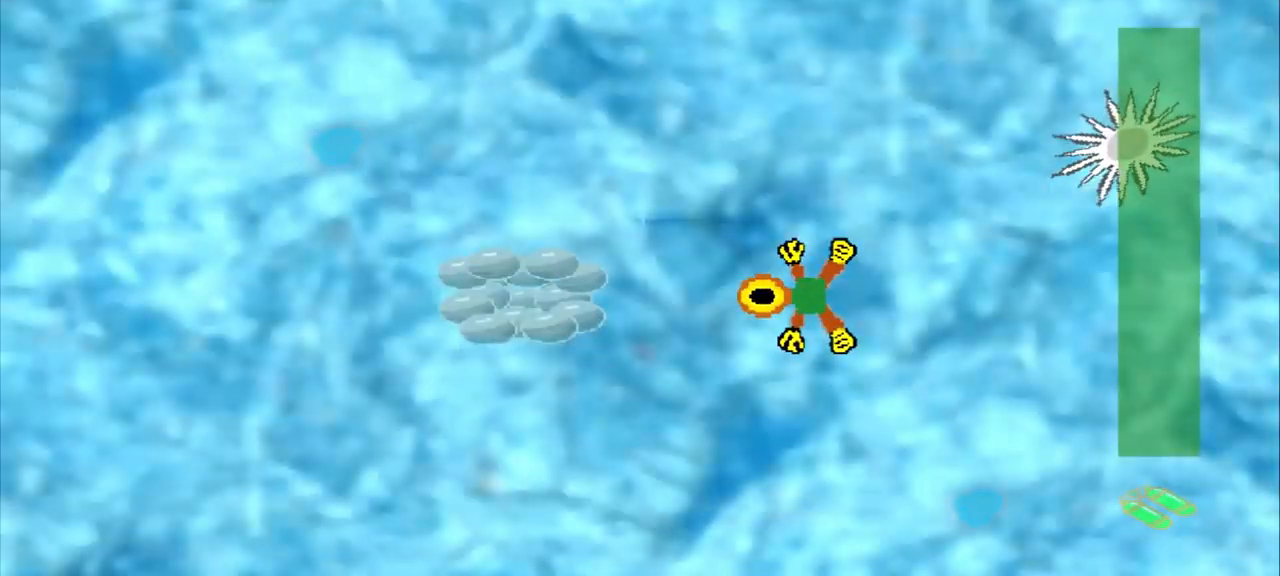
{"buttons": [], "left_stick": "center", "events": [[334, "left_stick", "center"]]}
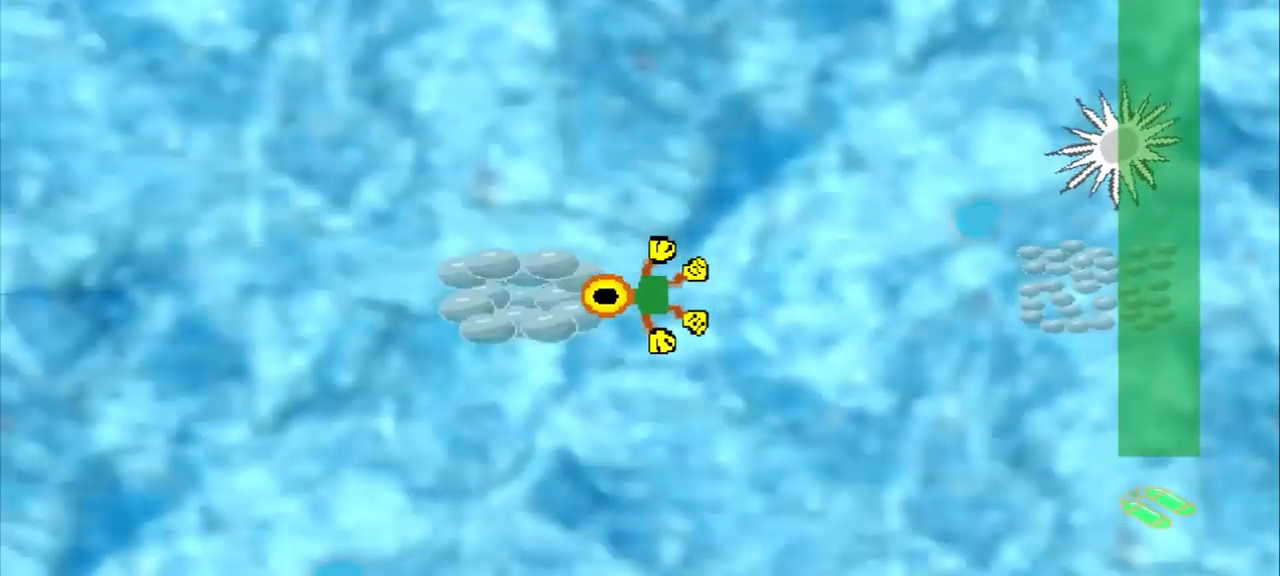
{"buttons": [], "left_stick": "down-right", "events": [[375, "left_stick", "right"], [459, "left_stick", "down-right"]]}
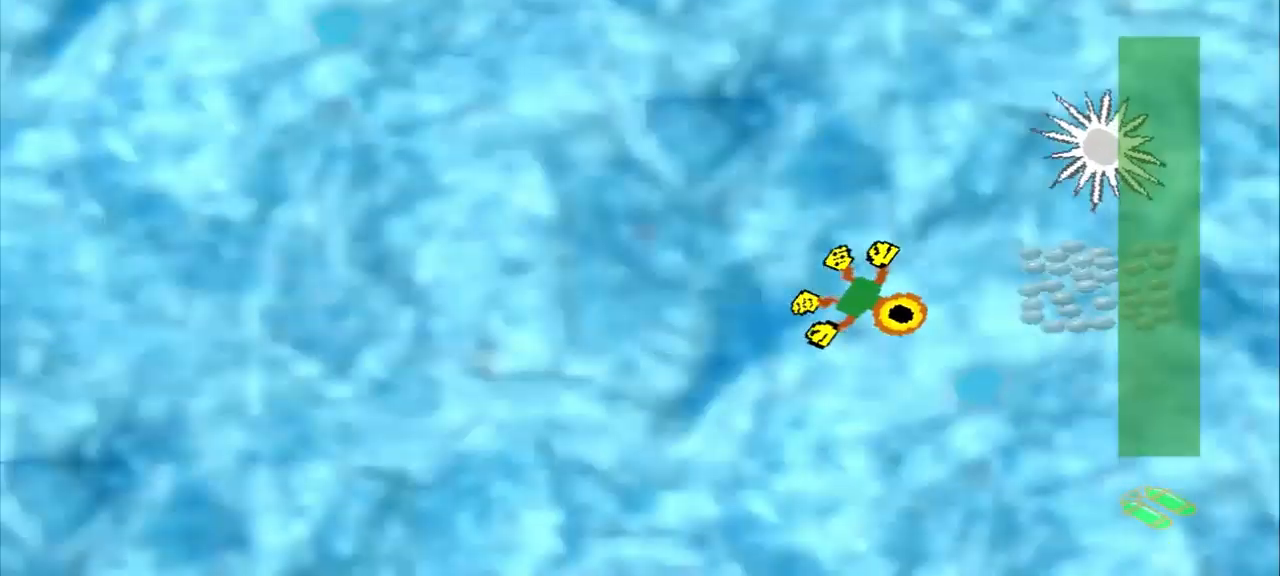
{"buttons": ["DPAD_DOWN"], "left_stick": "up-left", "events": [[84, "left_stick", "up-right"], [209, "left_stick", "right"], [417, "DPAD_DOWN", "down"], [417, "left_stick", "up-left"]]}
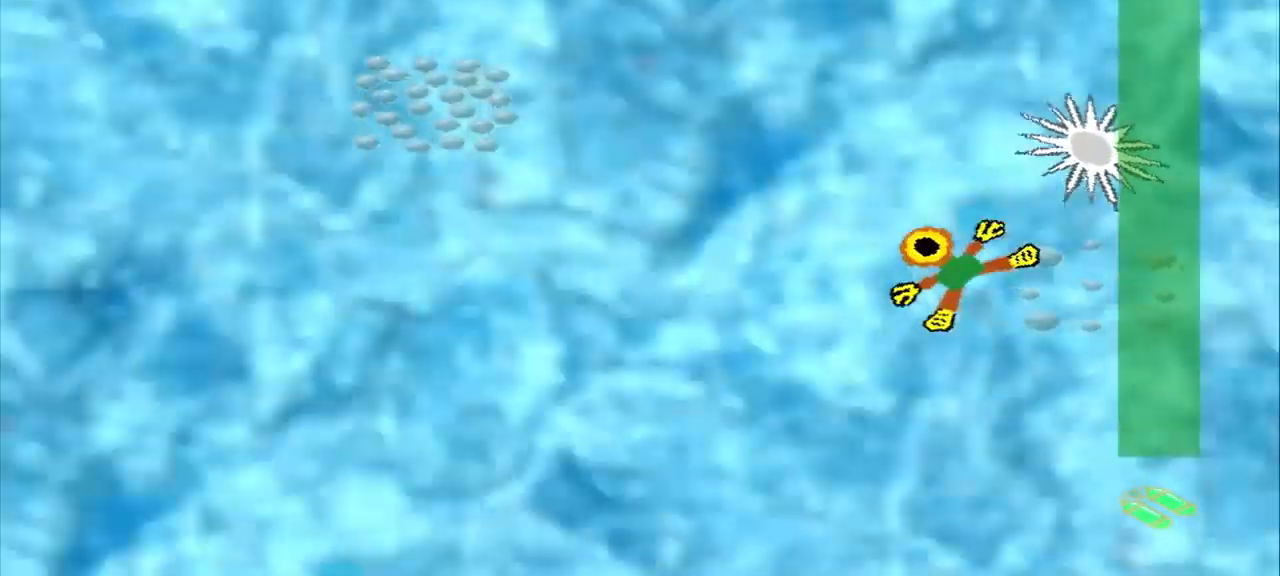
{"buttons": ["DPAD_DOWN"], "left_stick": "up-left", "events": []}
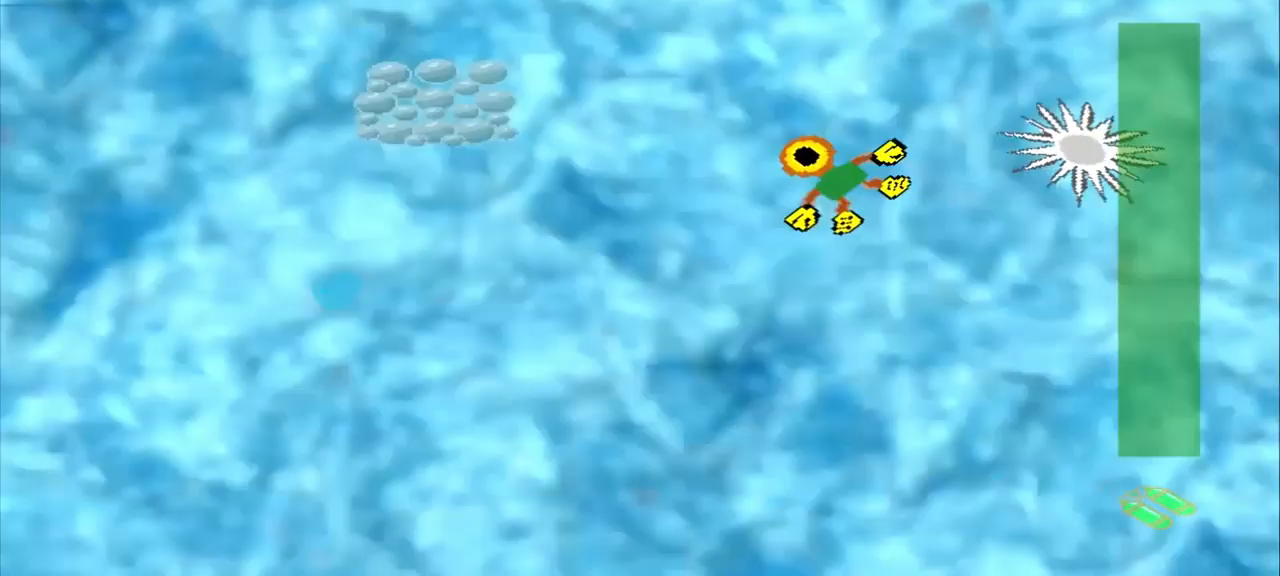
{"buttons": [], "left_stick": "left", "events": [[375, "DPAD_DOWN", "up"], [375, "left_stick", "left"]]}
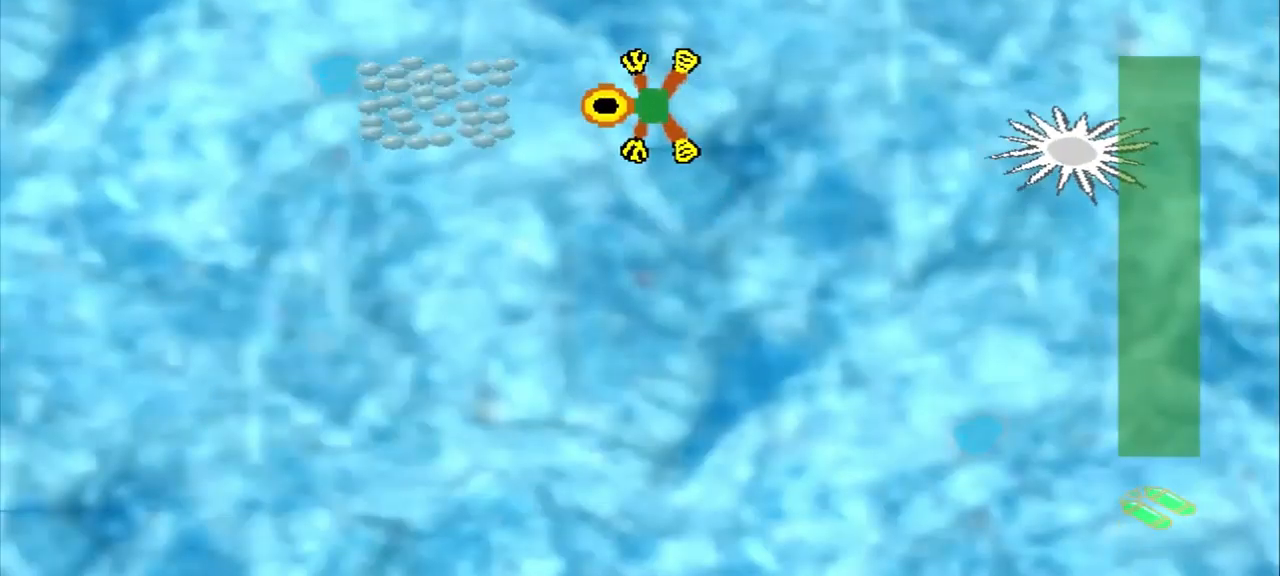
{"buttons": [], "left_stick": "down-right", "events": [[167, "left_stick", "center"], [292, "left_stick", "down-right"]]}
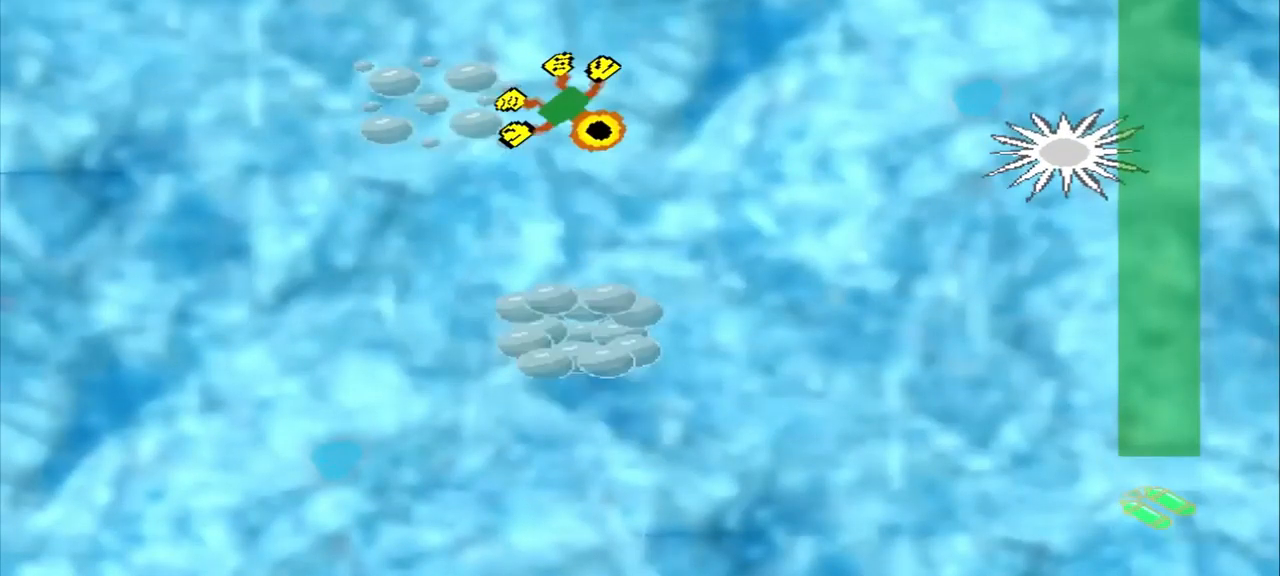
{"buttons": [], "left_stick": "center", "events": [[125, "left_stick", "down"], [417, "left_stick", "center"]]}
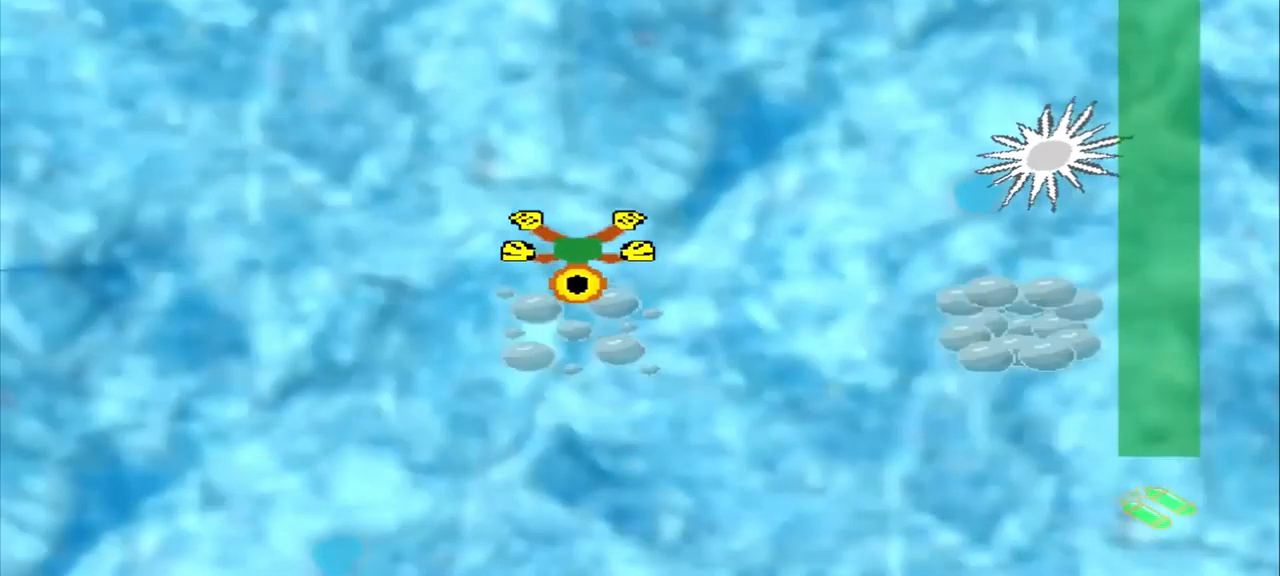
{"buttons": [], "left_stick": "right", "events": [[42, "left_stick", "down-right"], [500, "left_stick", "right"]]}
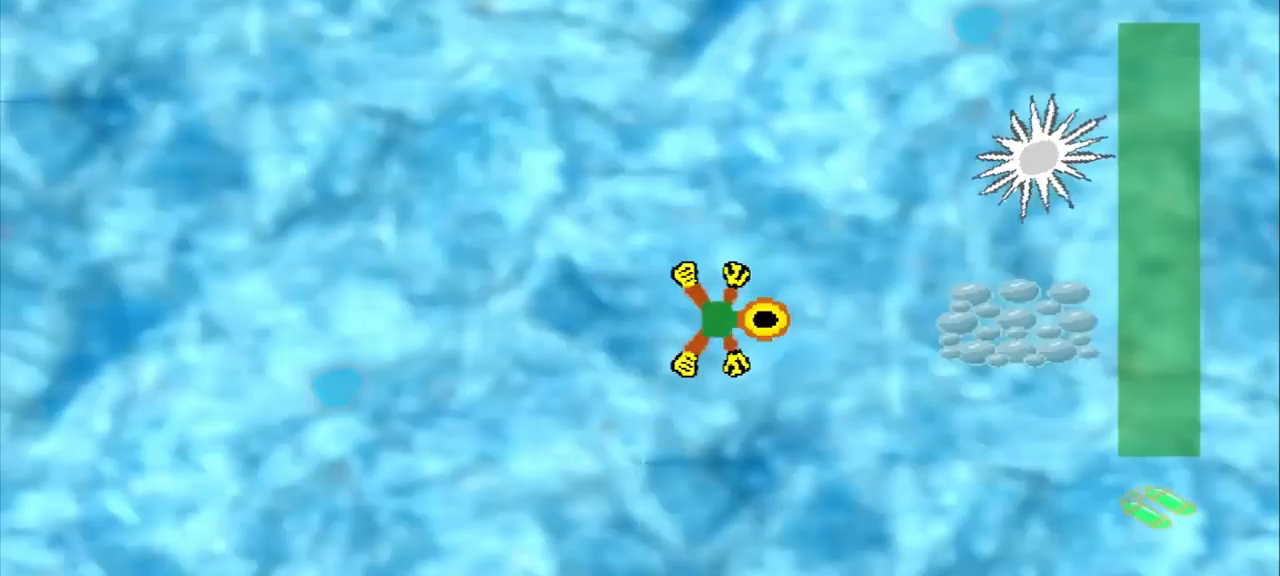
{"buttons": [], "left_stick": "right", "events": []}
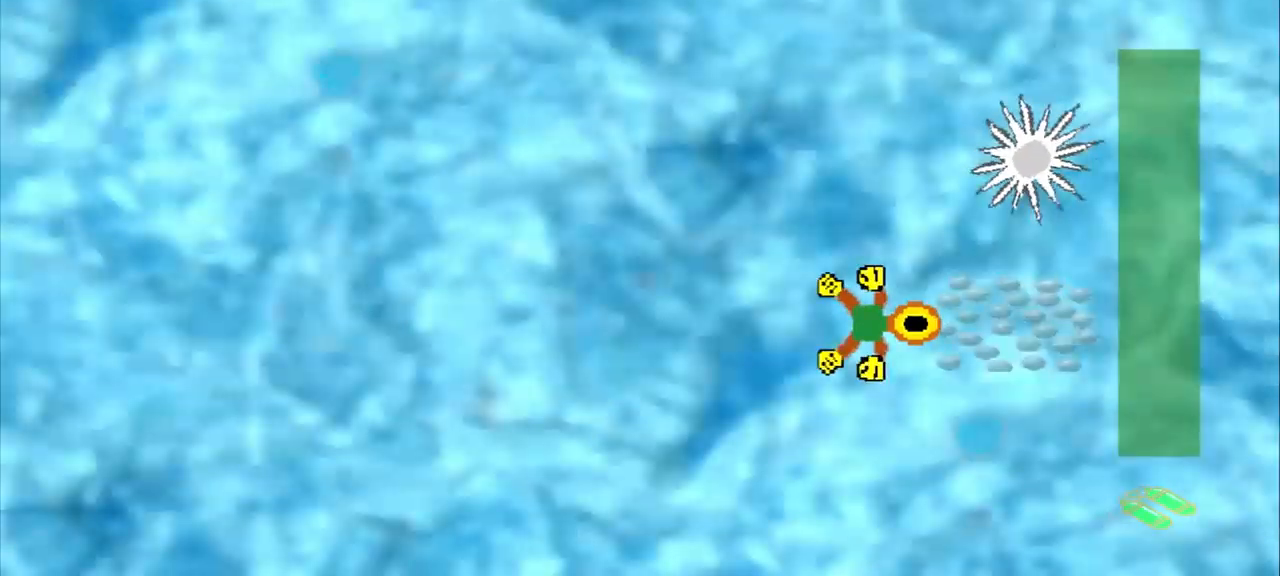
{"buttons": ["DPAD_DOWN"], "left_stick": "up-left", "events": [[417, "DPAD_DOWN", "down"], [417, "left_stick", "up-left"]]}
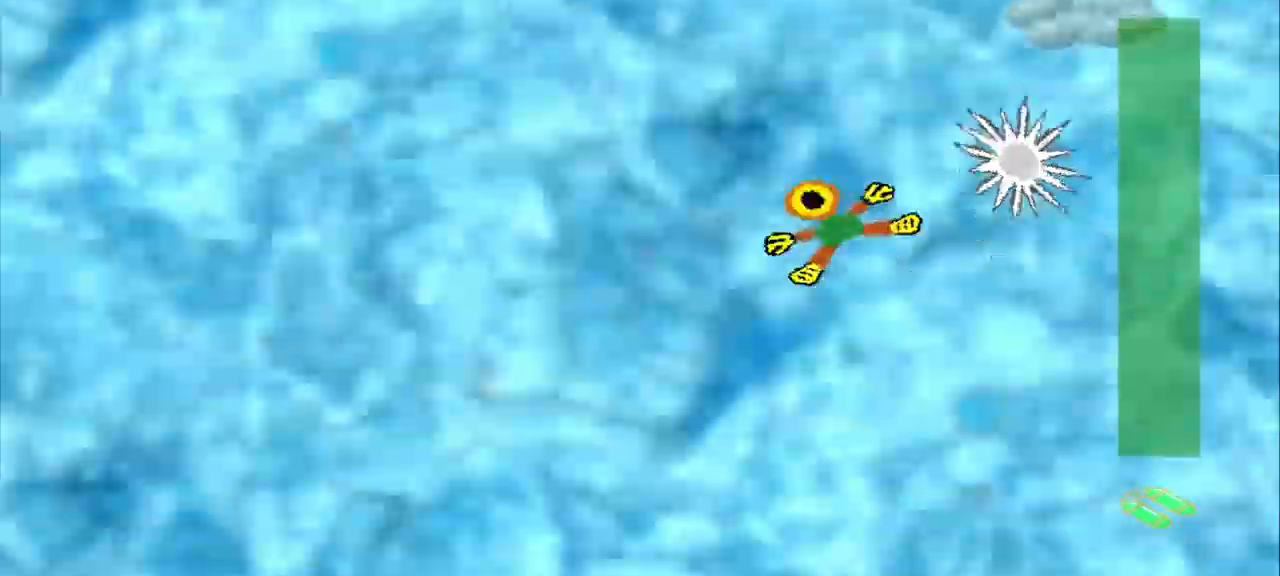
{"buttons": ["DPAD_DOWN"], "left_stick": "up-left", "events": []}
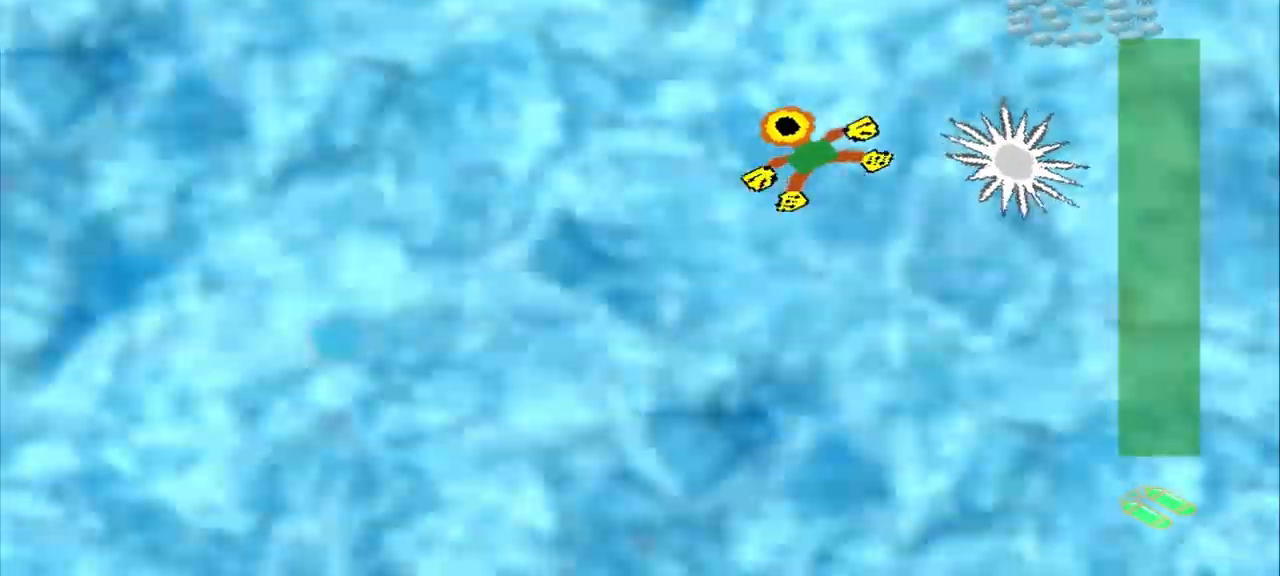
{"buttons": [], "left_stick": "right", "events": [[125, "DPAD_DOWN", "up"], [125, "left_stick", "up-right"], [500, "left_stick", "right"]]}